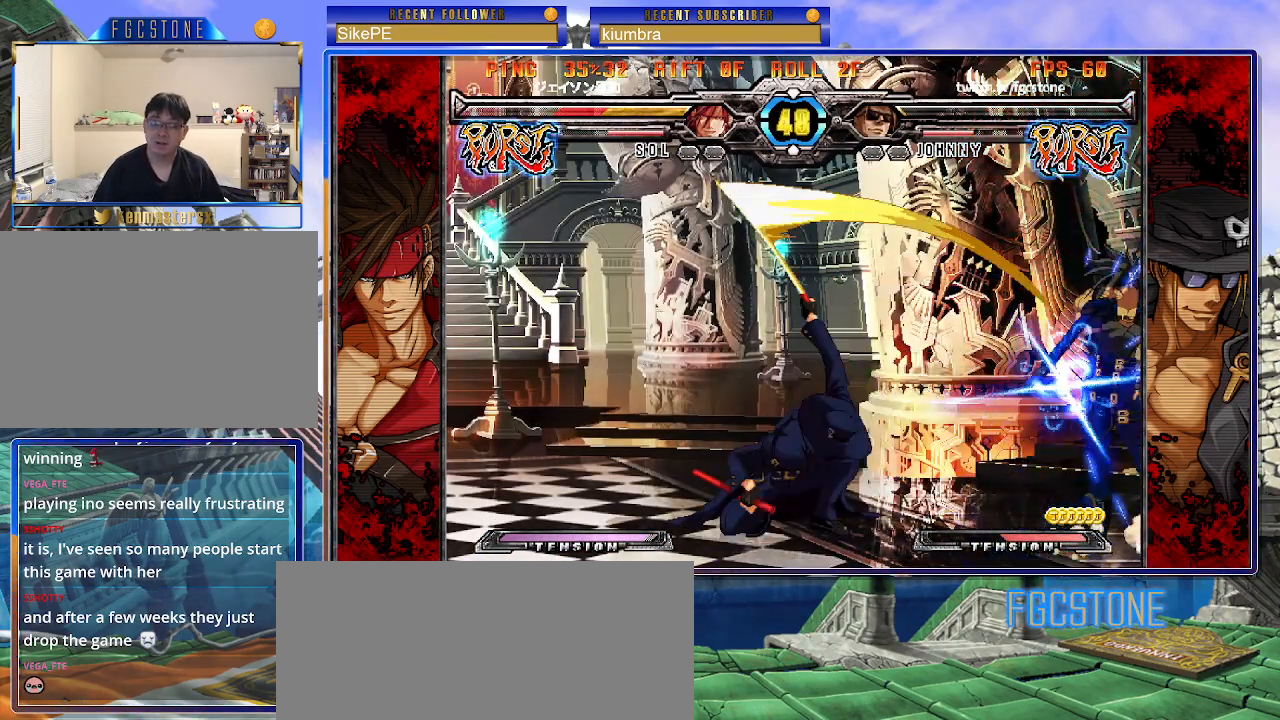
Gameplay with a controller (arcade stick); each line is a JSON object with the inputs held at the frame after it. "events" lists button and stick changes between this image and that frame as [ms after this image, input, new state], when the widget could be followed in between. Not read: L3 R3.
{"buttons": [], "left_stick": "right", "events": [[33, "left_stick", "down"], [83, "left_stick", "right"], [133, "HS", "down"], [183, "left_stick", "center"], [200, "HS", "up"], [400, "left_stick", "right"], [450, "left_stick", "center"], [500, "left_stick", "right"]]}
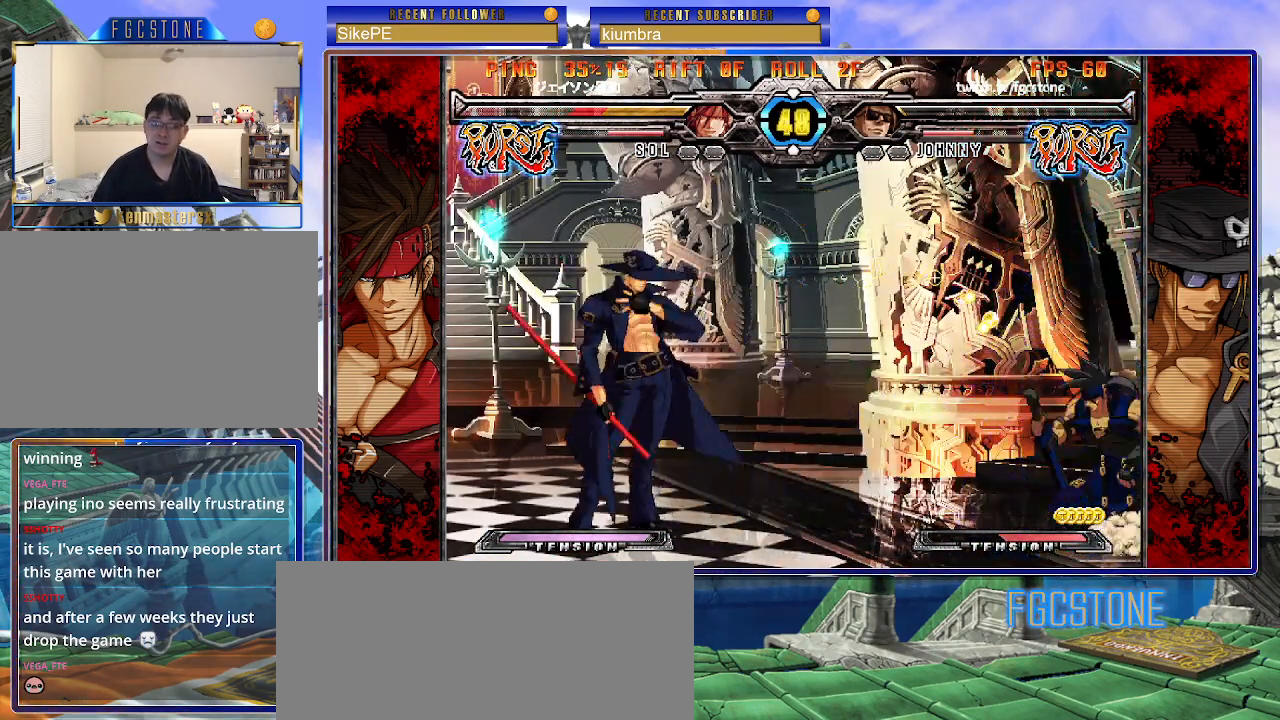
{"buttons": [], "left_stick": "right", "events": [[167, "left_stick", "left"], [217, "HS", "down"], [317, "HS", "up"], [417, "left_stick", "down"], [483, "left_stick", "right"]]}
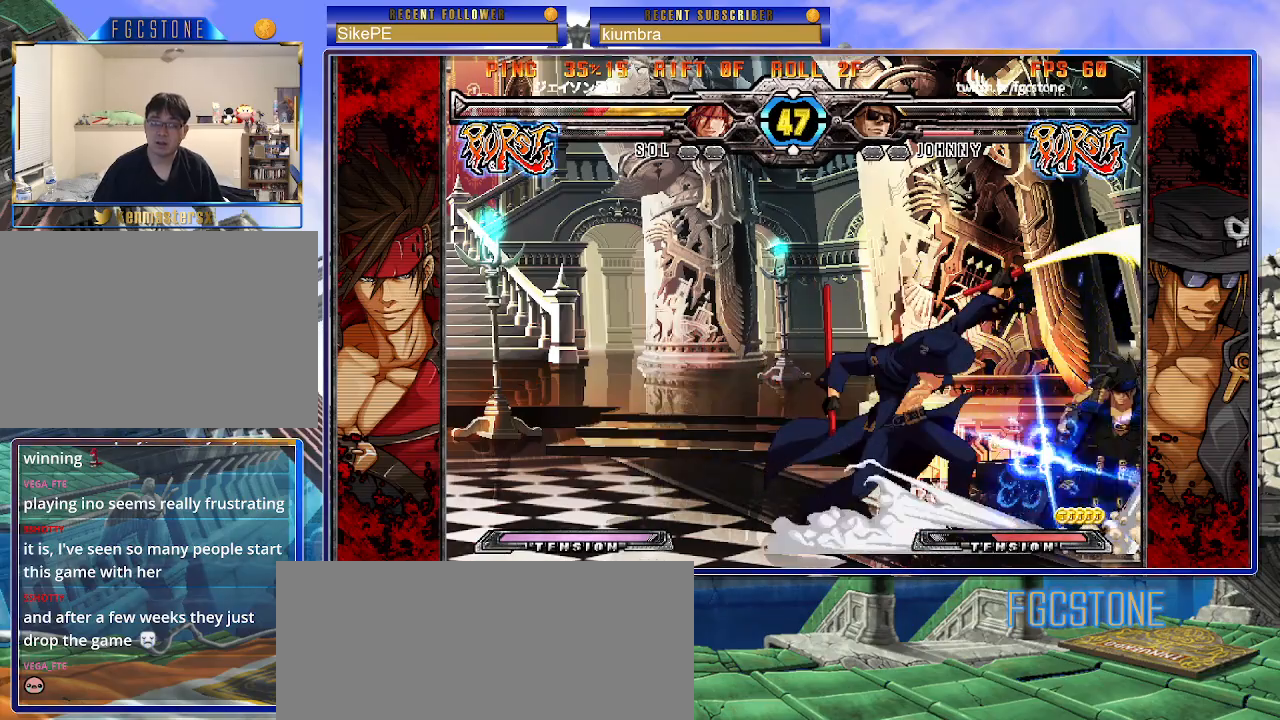
{"buttons": [], "left_stick": "right", "events": [[83, "HS", "down"], [83, "left_stick", "center"], [167, "HS", "up"], [300, "left_stick", "right"]]}
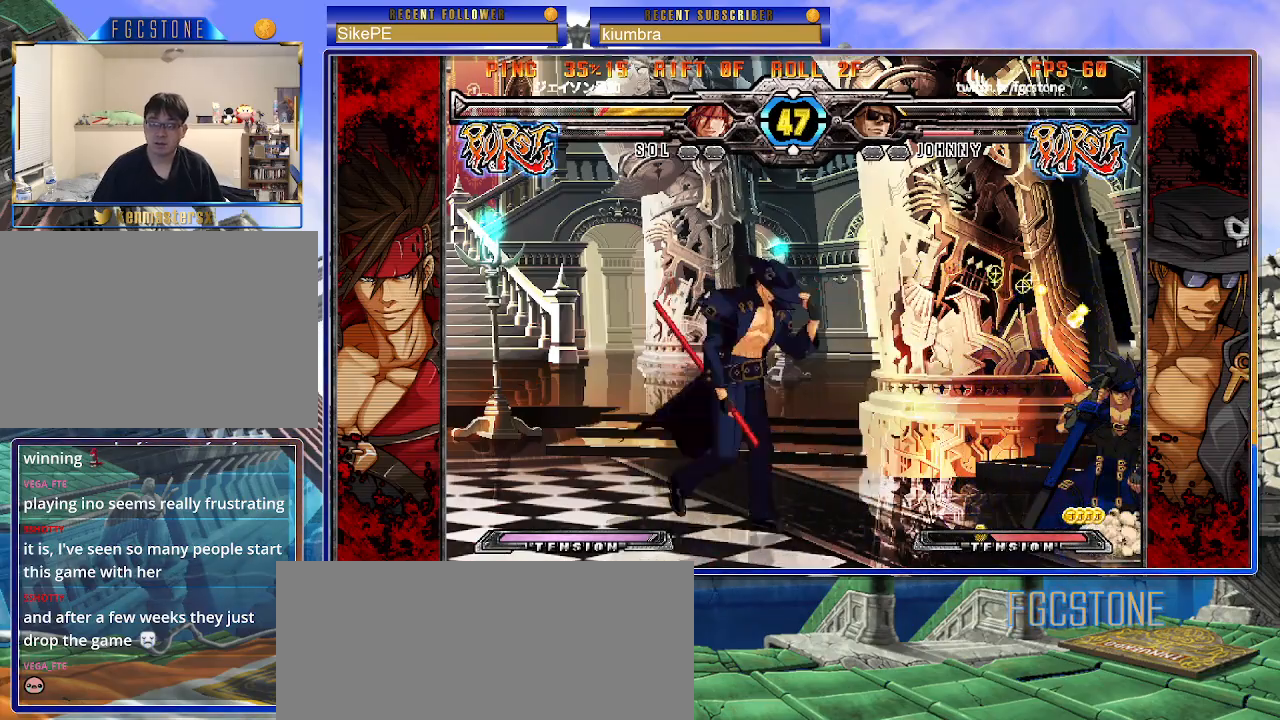
{"buttons": [], "left_stick": "center", "events": [[67, "left_stick", "left"], [167, "left_stick", "down"], [217, "left_stick", "right"], [300, "HS", "down"], [317, "left_stick", "center"], [367, "HS", "up"]]}
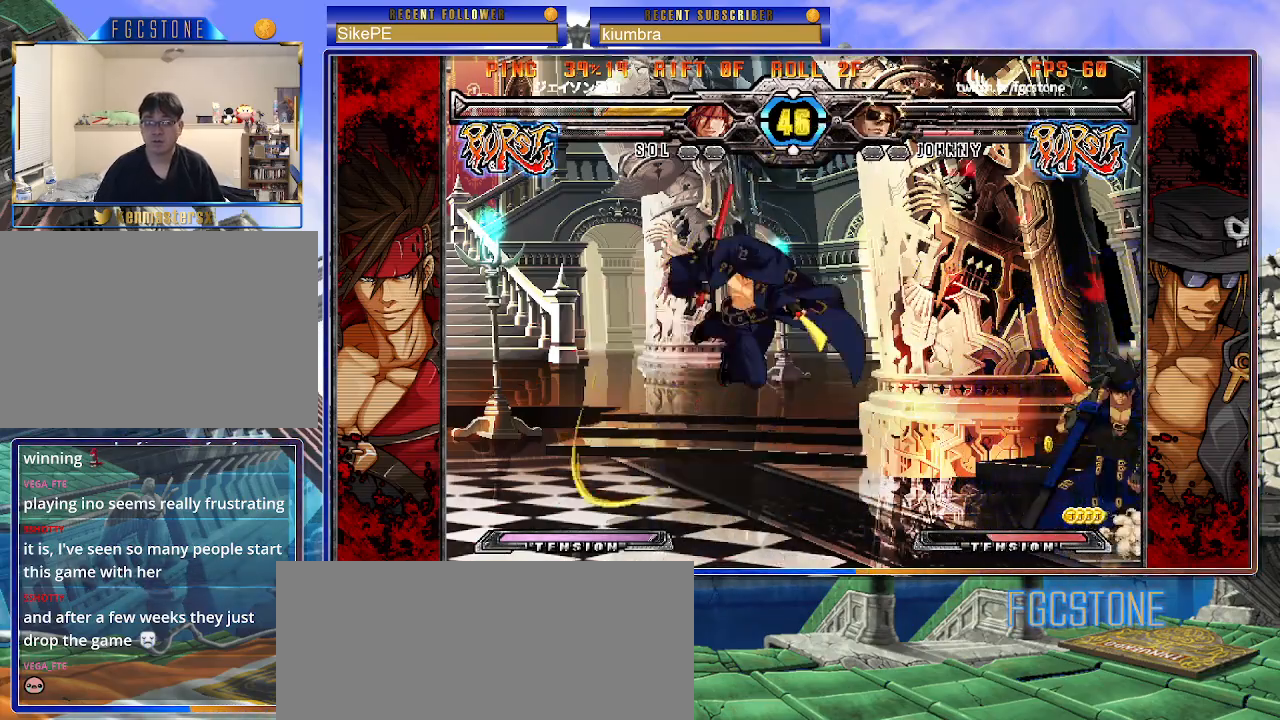
{"buttons": ["K"], "left_stick": "center", "events": [[50, "HS", "down"], [50, "K", "down"], [50, "S", "down"], [83, "S", "up"], [100, "HS", "up"], [100, "K", "up"], [150, "left_stick", "right"], [200, "left_stick", "center"], [267, "left_stick", "right"], [383, "left_stick", "center"], [417, "K", "down"]]}
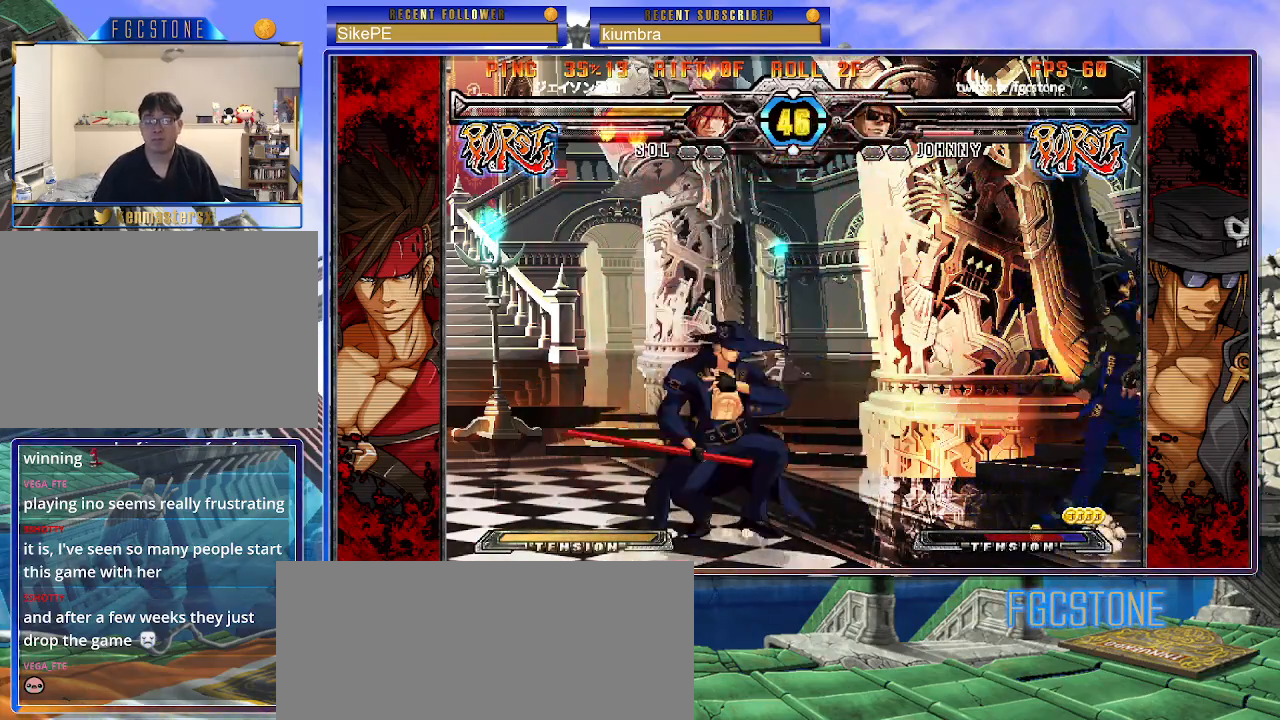
{"buttons": ["HS"], "left_stick": "center", "events": [[17, "K", "up"], [183, "left_stick", "left"], [333, "left_stick", "down"], [400, "left_stick", "right"], [483, "HS", "down"], [500, "left_stick", "center"]]}
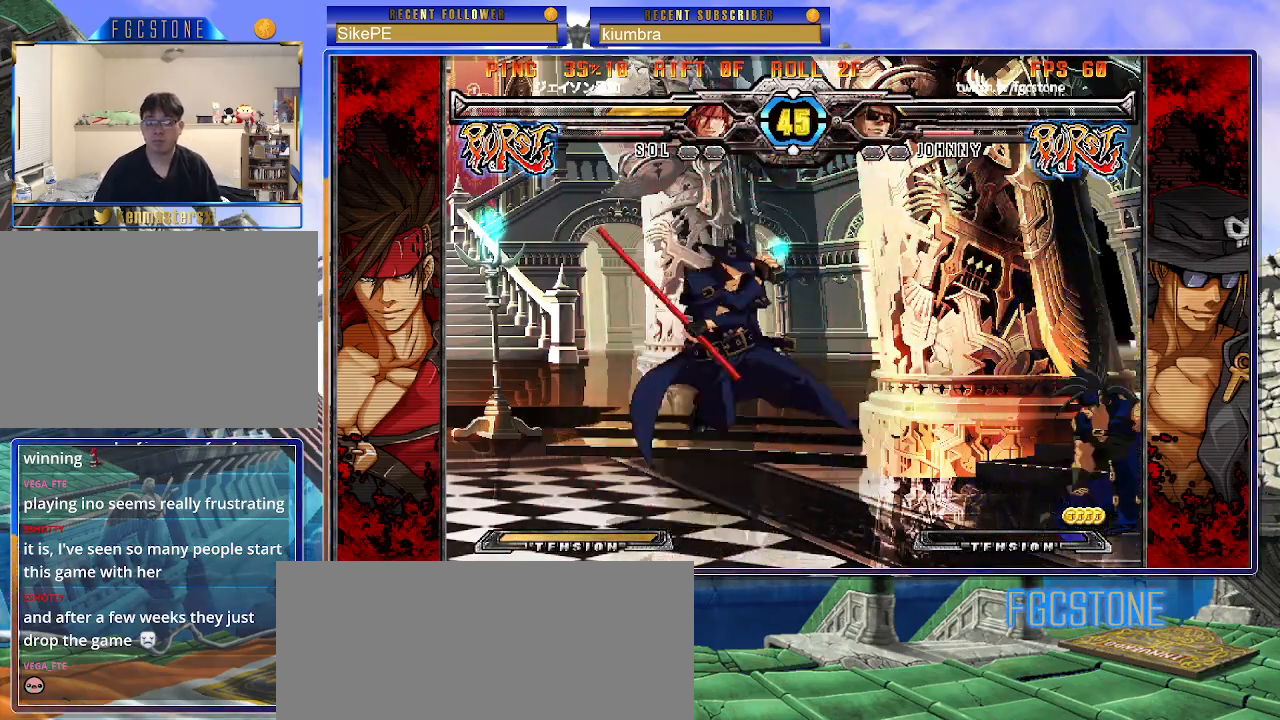
{"buttons": [], "left_stick": "center", "events": [[50, "HS", "up"]]}
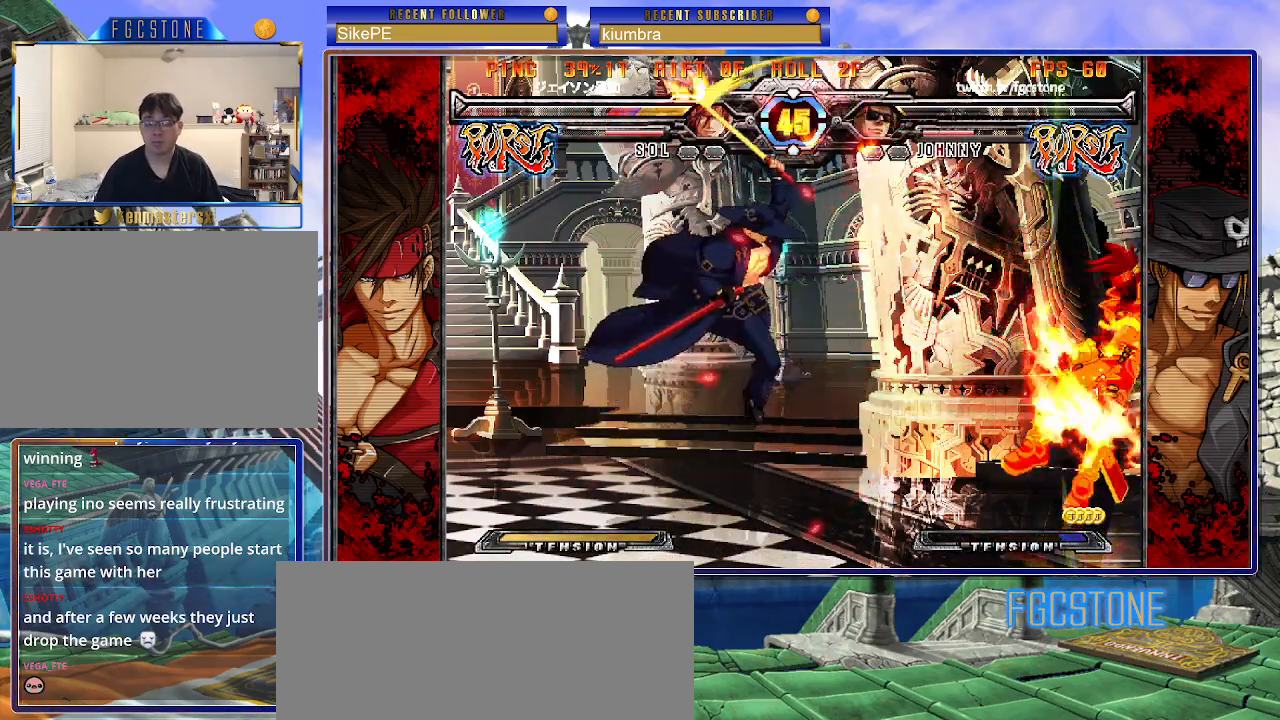
{"buttons": [], "left_stick": "right", "events": [[350, "left_stick", "right"]]}
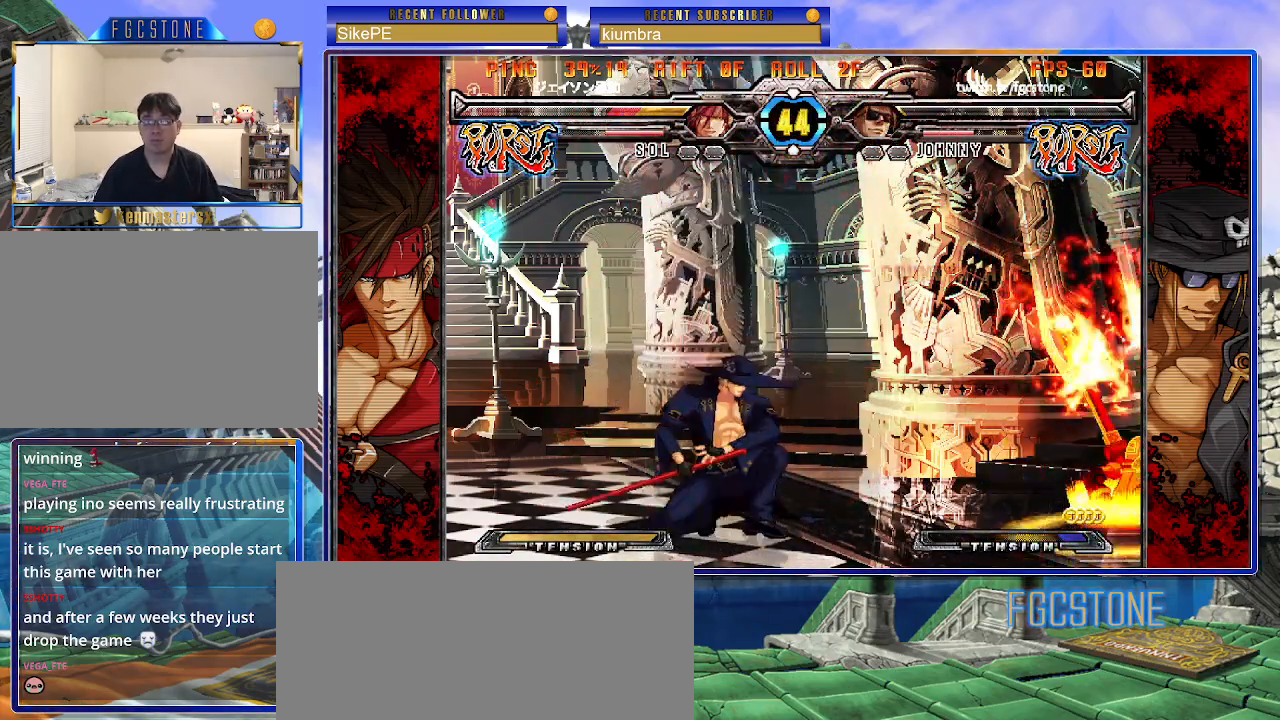
{"buttons": [], "left_stick": "left", "events": [[500, "left_stick", "left"]]}
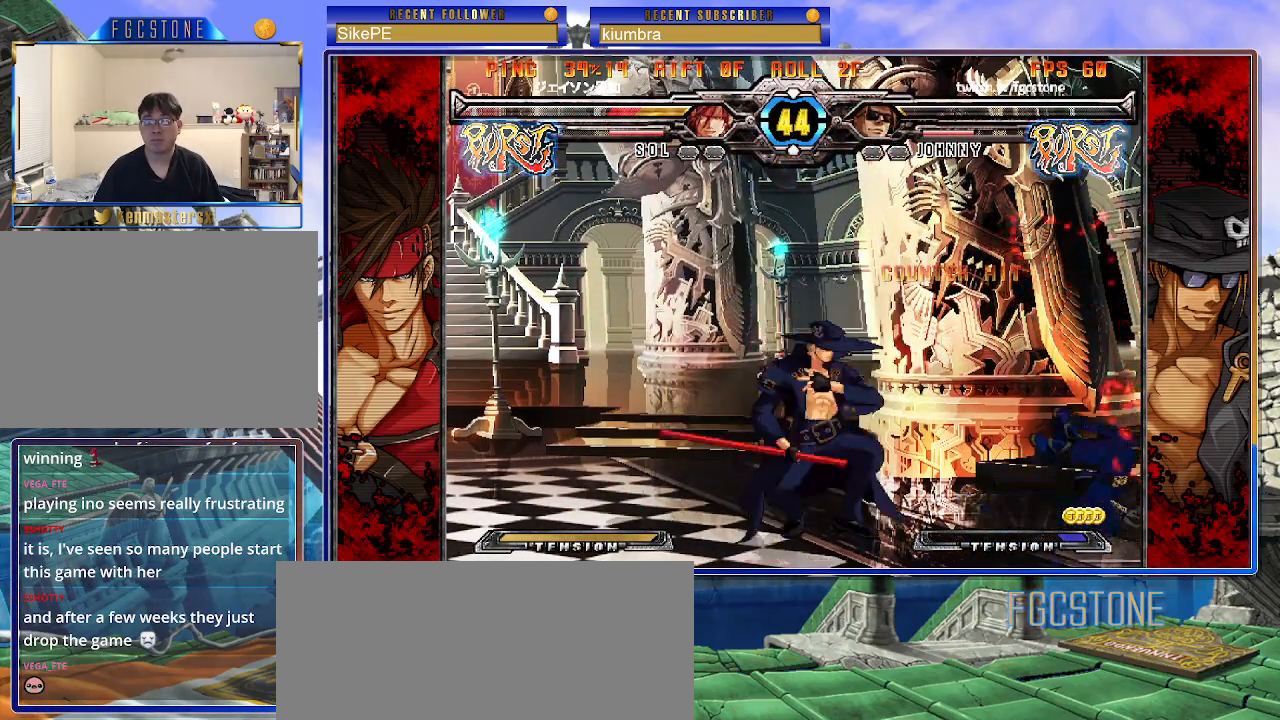
{"buttons": ["HS"], "left_stick": "right", "events": [[383, "left_stick", "right"], [433, "HS", "down"]]}
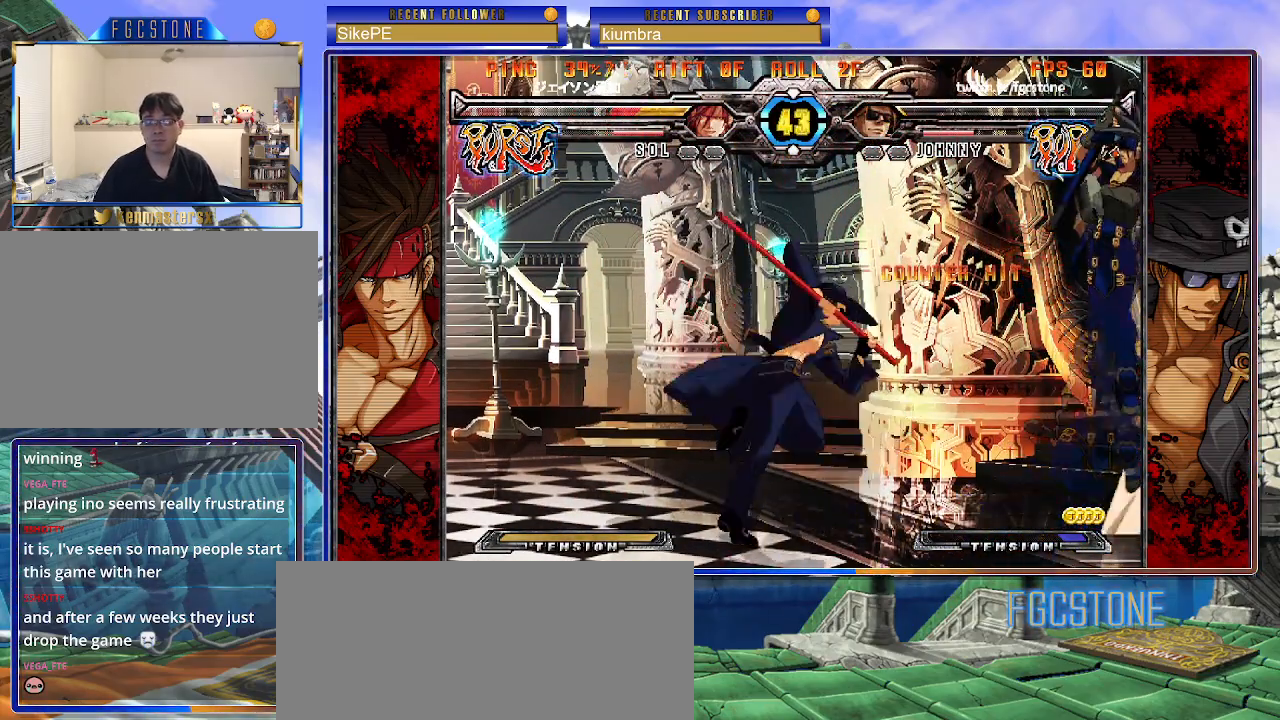
{"buttons": [], "left_stick": "center", "events": [[50, "HS", "up"], [83, "left_stick", "center"], [133, "left_stick", "left"], [233, "left_stick", "down"], [333, "left_stick", "right"], [400, "left_stick", "center"]]}
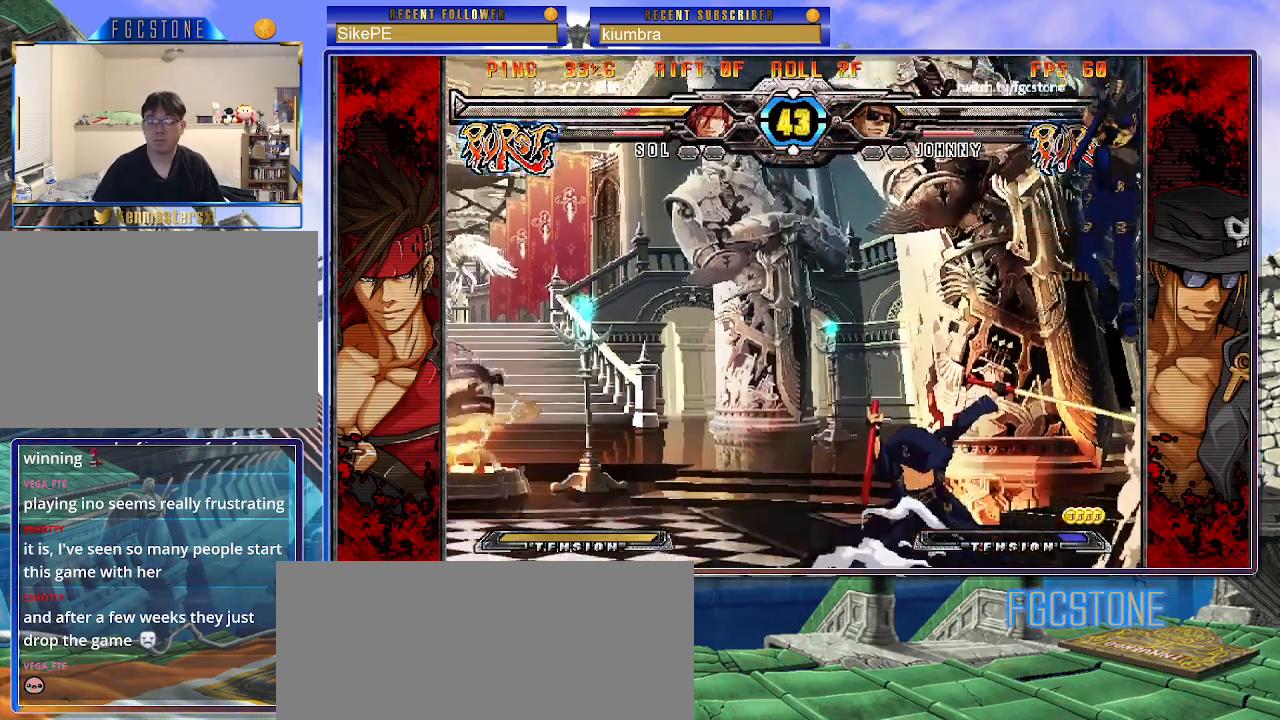
{"buttons": [], "left_stick": "down-left", "events": [[67, "left_stick", "left"], [233, "left_stick", "down-left"], [333, "D", "down"], [333, "HS", "down"], [417, "HS", "up"], [433, "D", "up"]]}
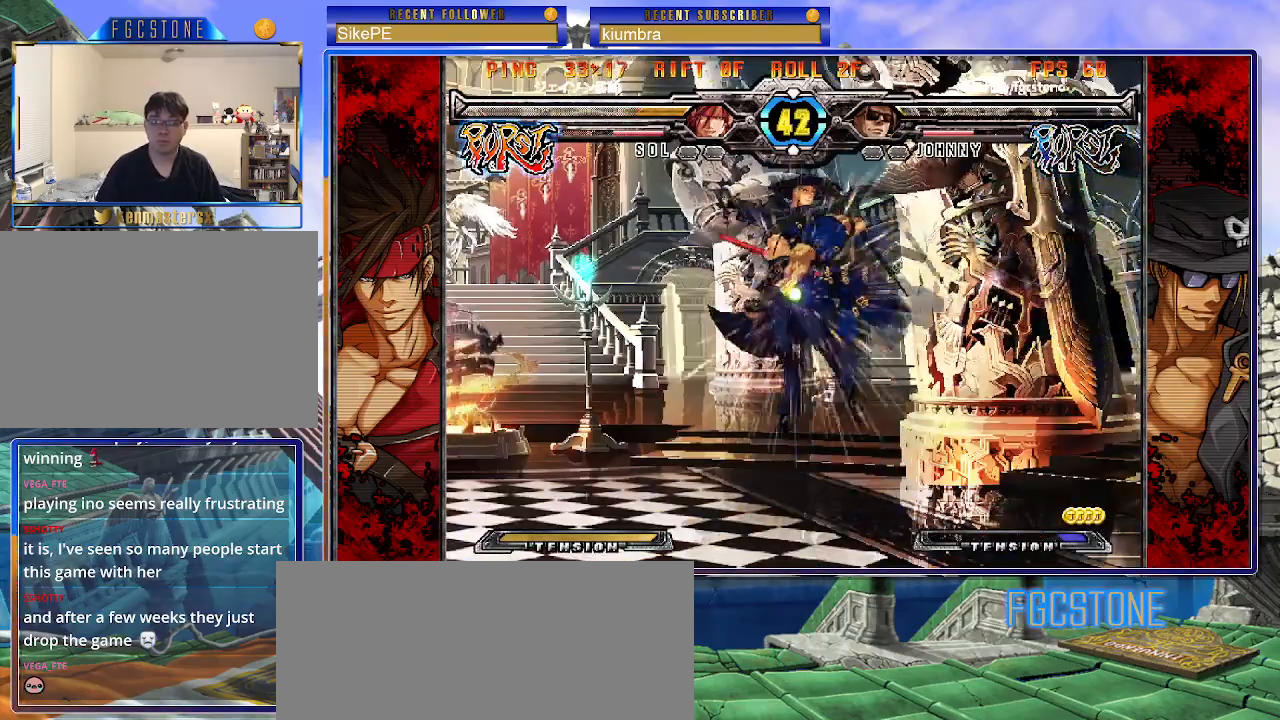
{"buttons": [], "left_stick": "center", "events": [[250, "left_stick", "center"]]}
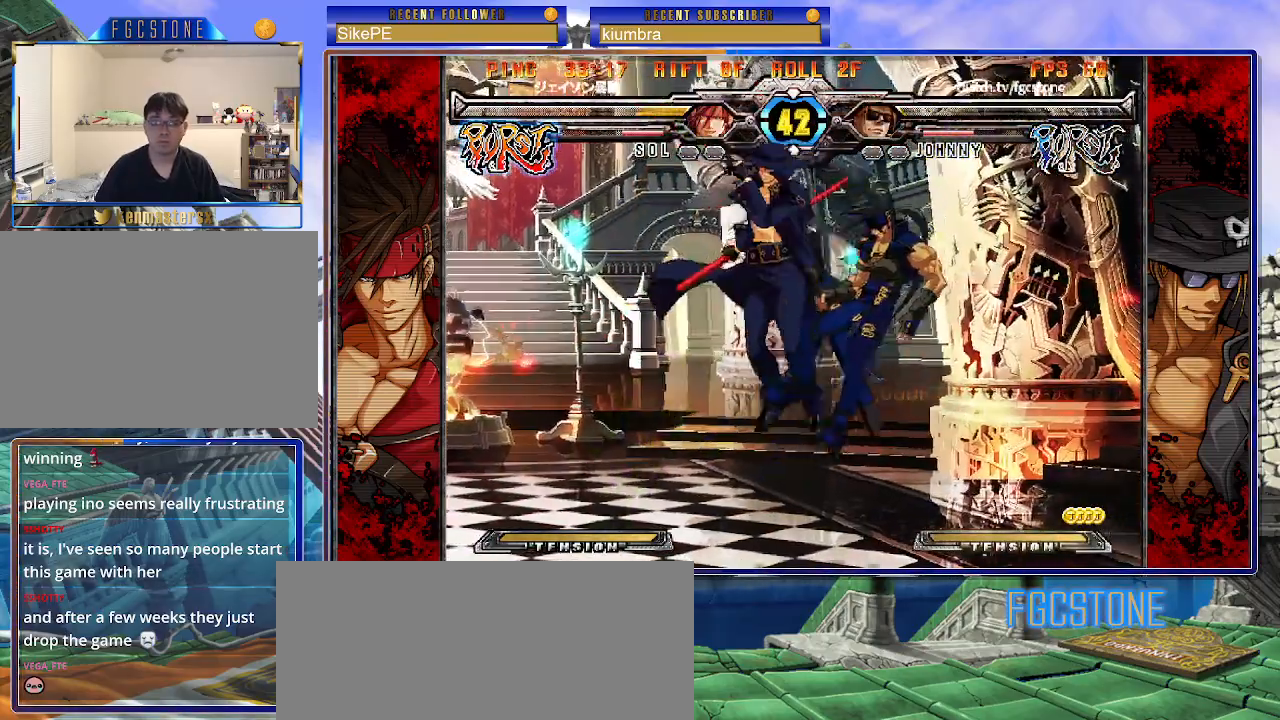
{"buttons": [], "left_stick": "center", "events": [[133, "left_stick", "right"], [233, "K", "down"], [300, "K", "up"], [383, "left_stick", "center"]]}
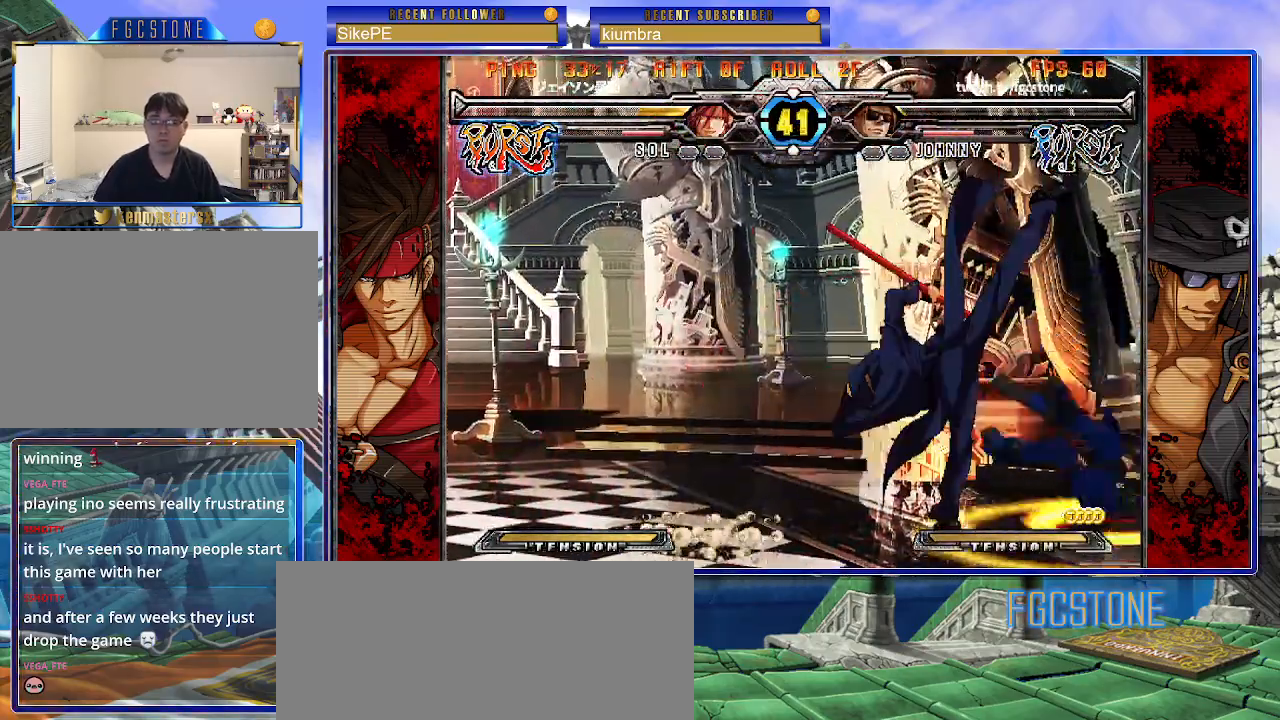
{"buttons": [], "left_stick": "left", "events": [[250, "left_stick", "left"]]}
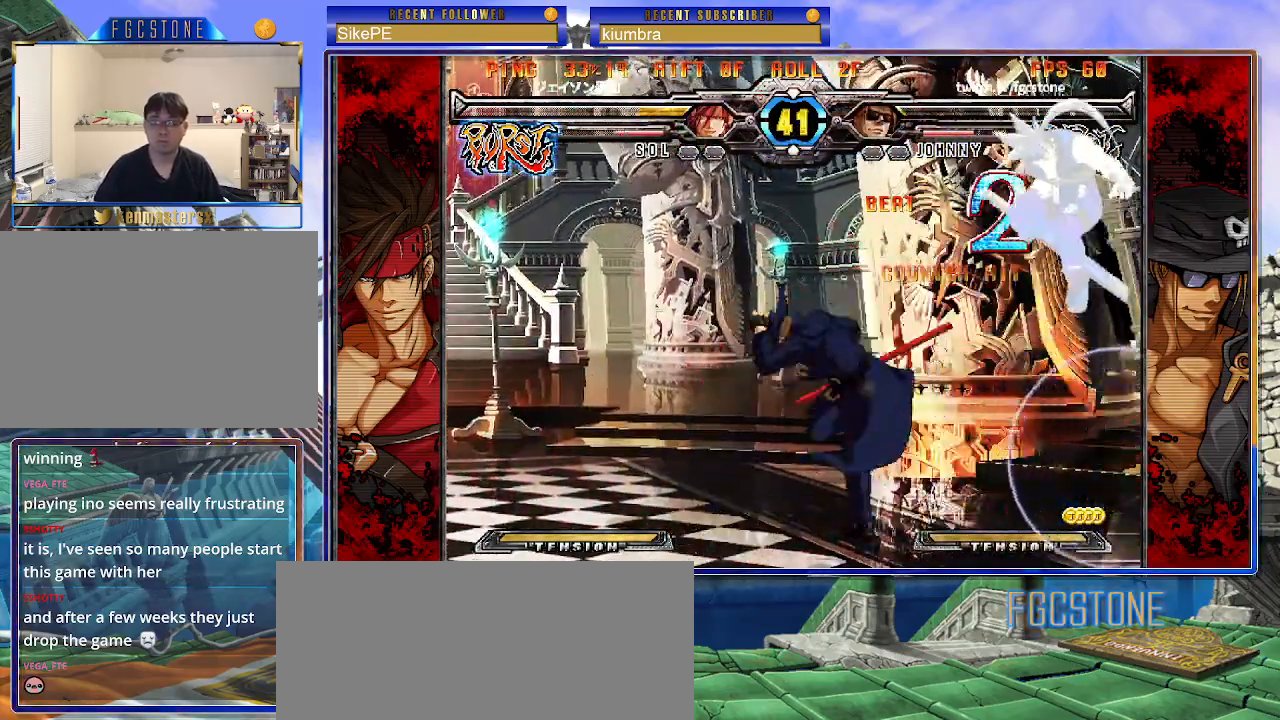
{"buttons": [], "left_stick": "center", "events": [[83, "left_stick", "down"], [150, "left_stick", "right"], [250, "HS", "down"], [283, "left_stick", "center"], [317, "HS", "up"]]}
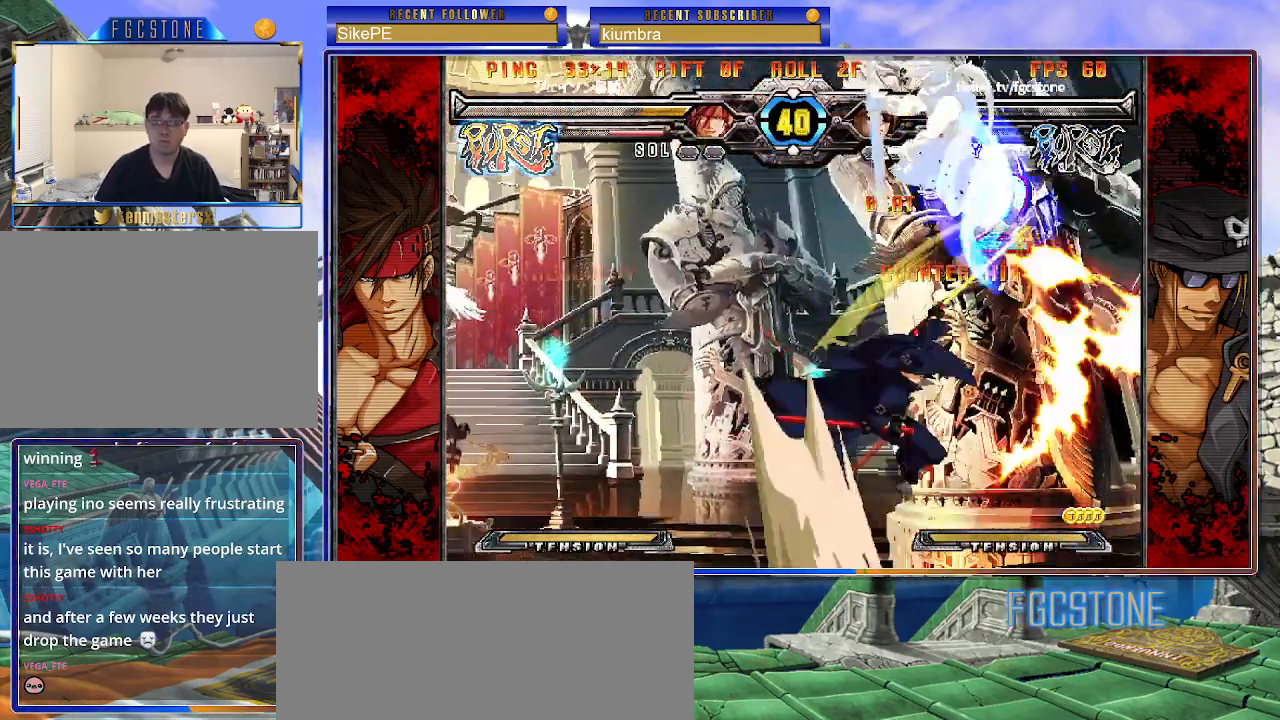
{"buttons": ["K"], "left_stick": "center", "events": [[117, "HS", "down"], [117, "K", "down"], [117, "S", "down"], [183, "K", "up"], [183, "S", "up"], [200, "HS", "up"], [500, "K", "down"]]}
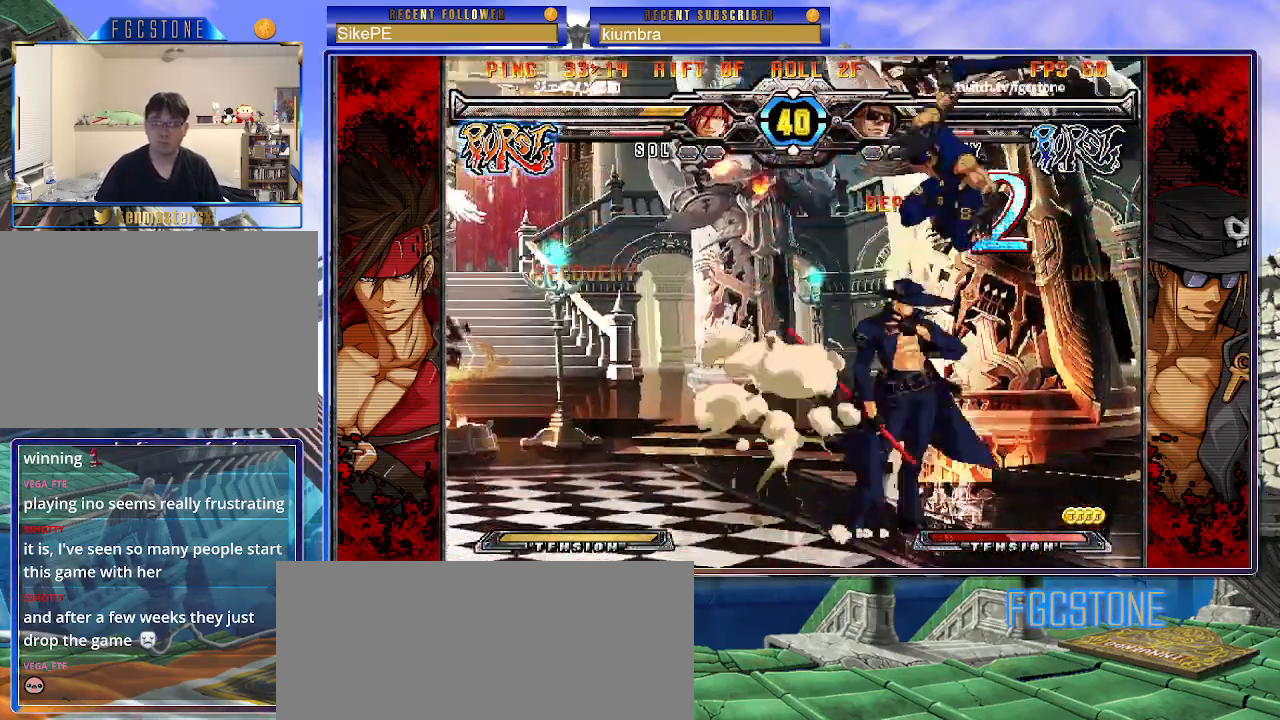
{"buttons": [], "left_stick": "left", "events": [[17, "left_stick", "left"], [133, "K", "up"], [167, "S", "down"], [300, "S", "up"]]}
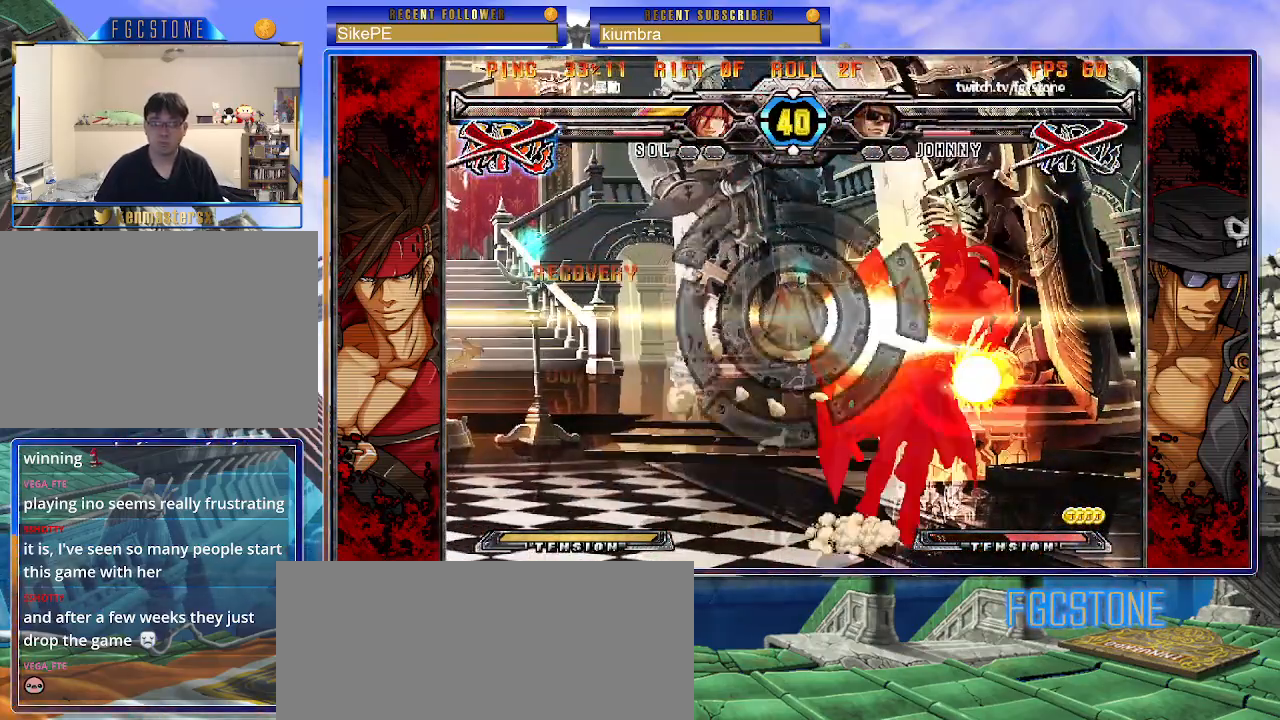
{"buttons": [], "left_stick": "center", "events": [[100, "left_stick", "center"]]}
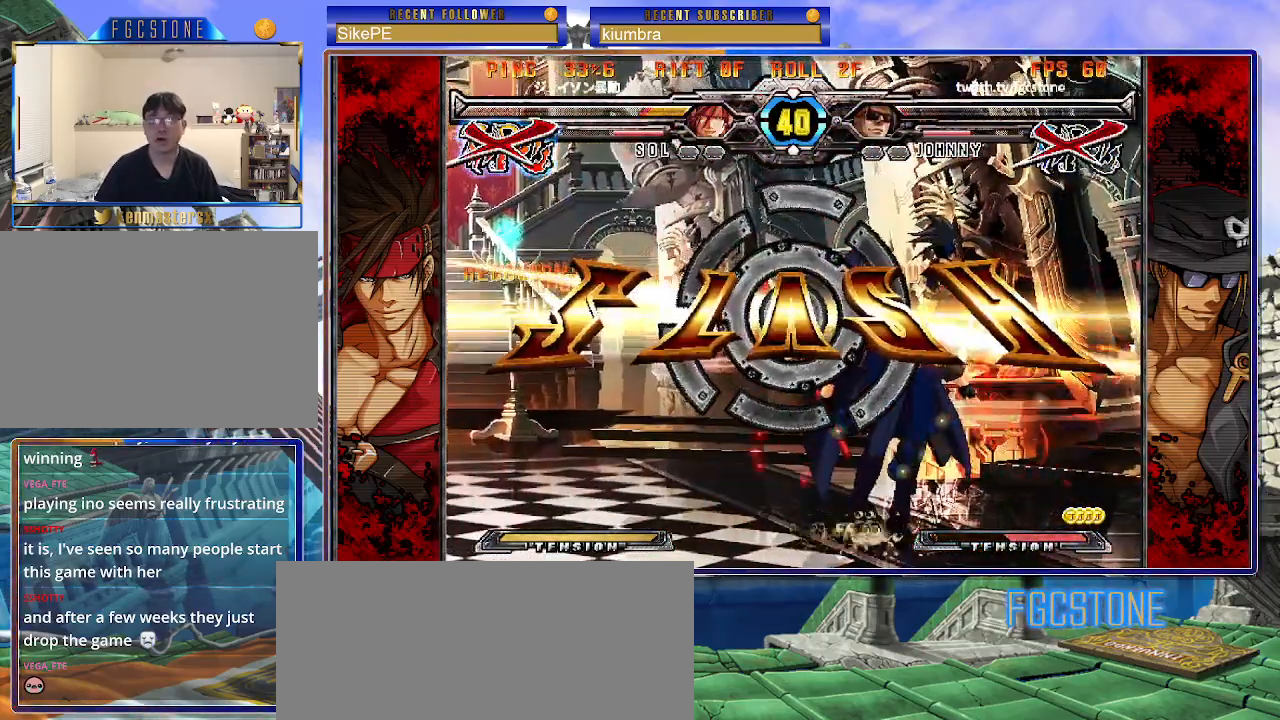
{"buttons": [], "left_stick": "center", "events": []}
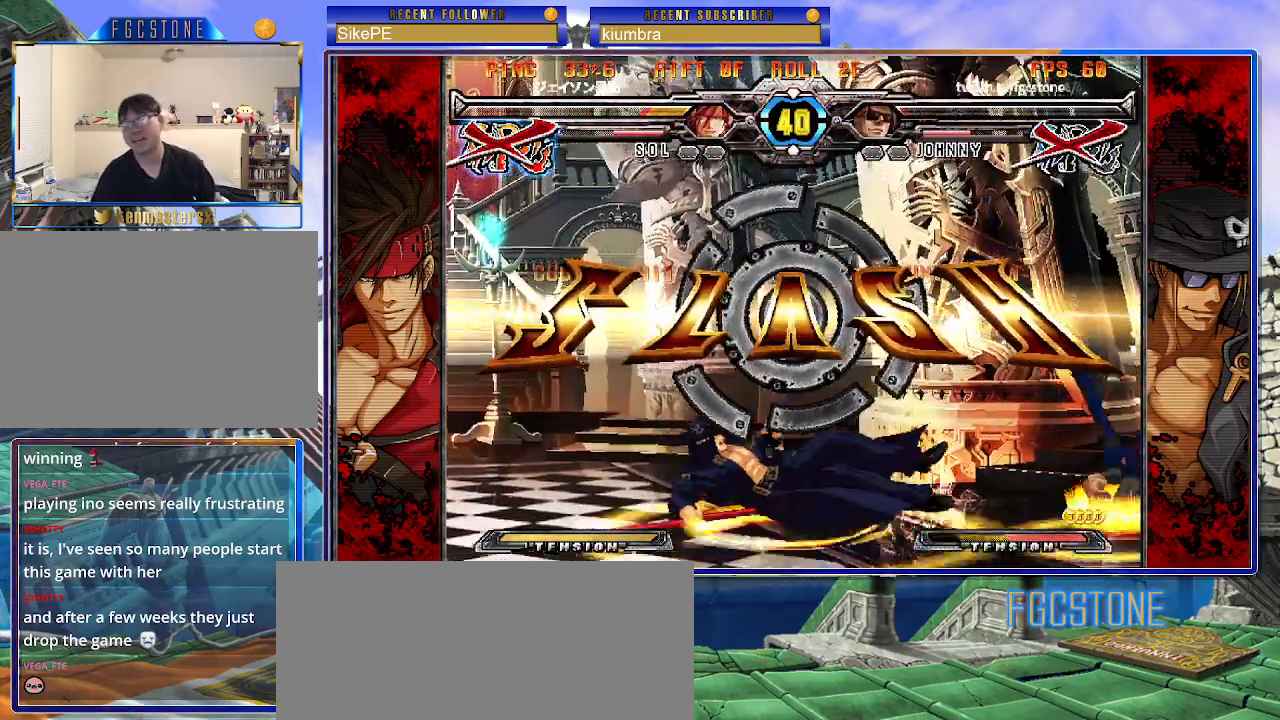
{"buttons": [], "left_stick": "center", "events": []}
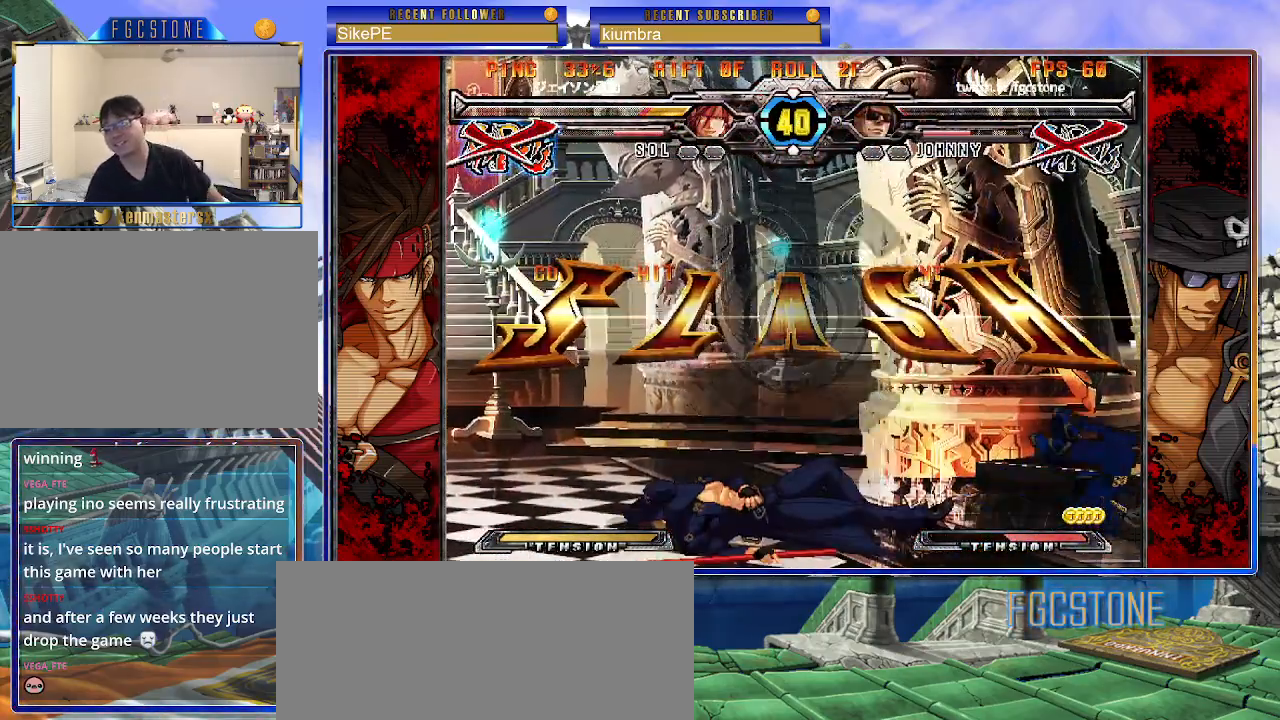
{"buttons": [], "left_stick": "center", "events": []}
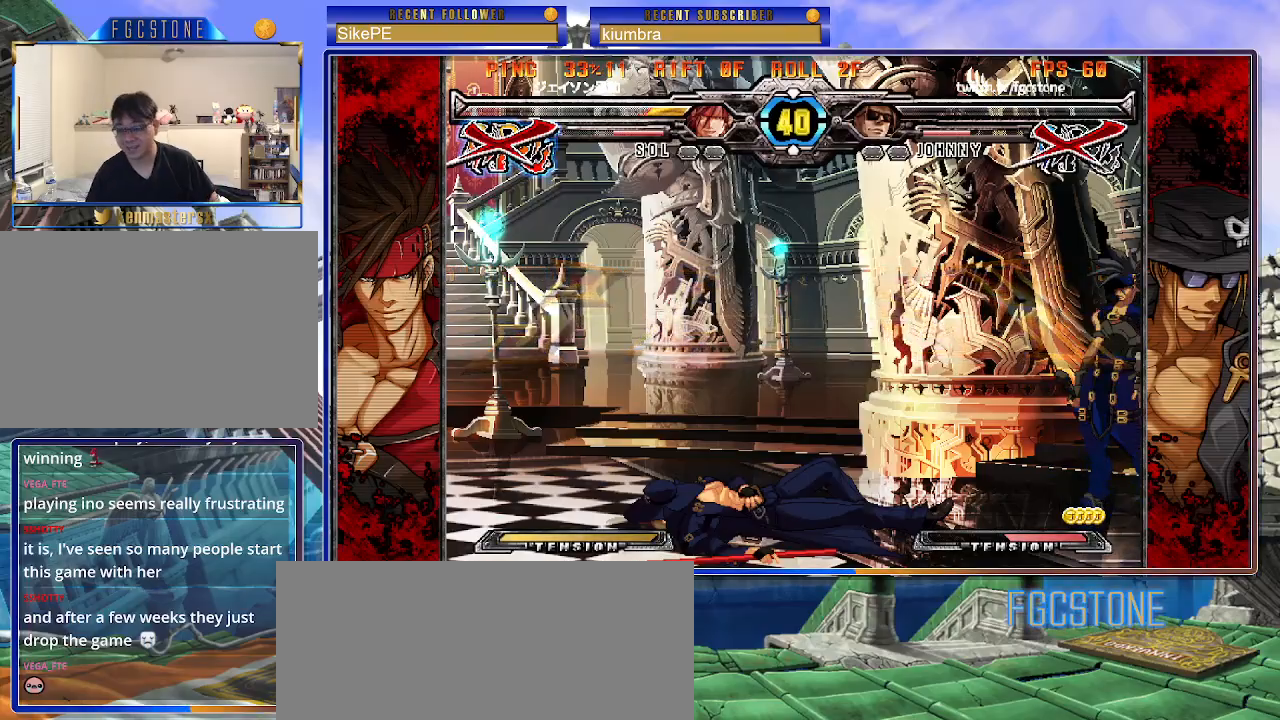
{"buttons": [], "left_stick": "center", "events": [[17, "P", "down"], [83, "P", "up"], [183, "P", "down"], [267, "P", "up"], [333, "P", "down"], [433, "P", "up"]]}
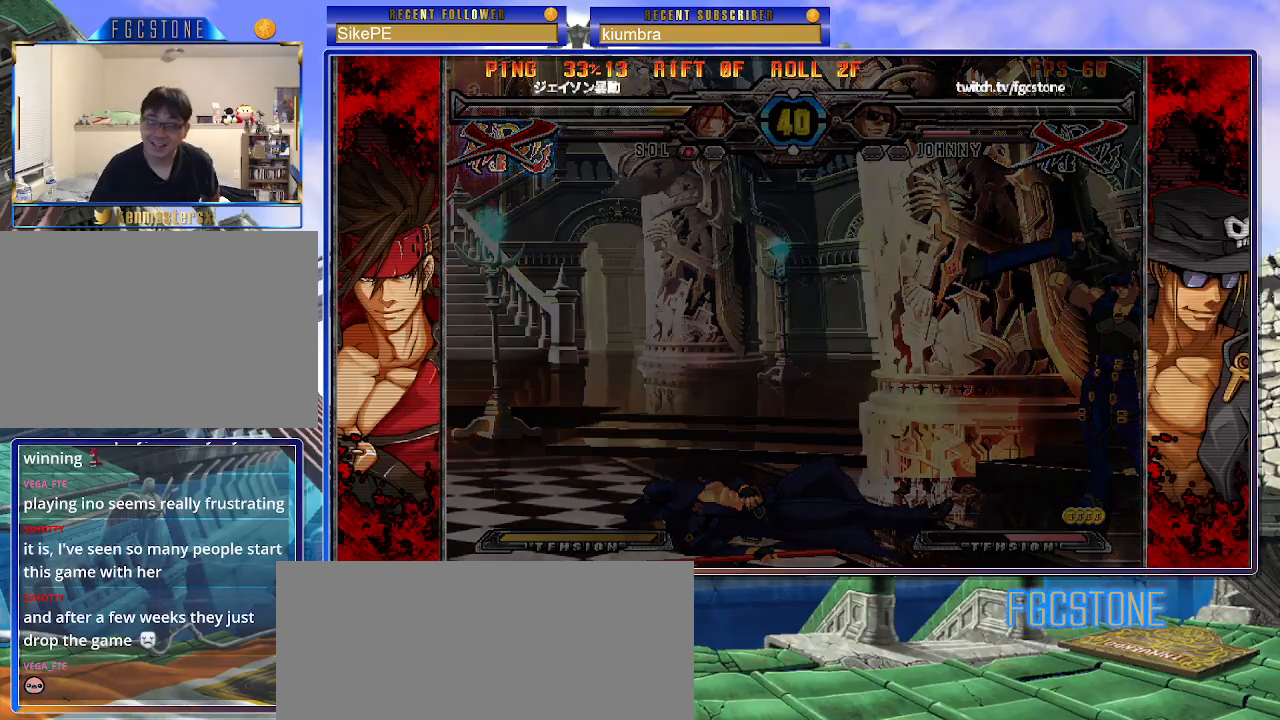
{"buttons": ["HS", "K", "S"], "left_stick": "center", "events": [[17, "P", "down"], [67, "P", "up"], [450, "K", "down"], [500, "HS", "down"], [500, "S", "down"]]}
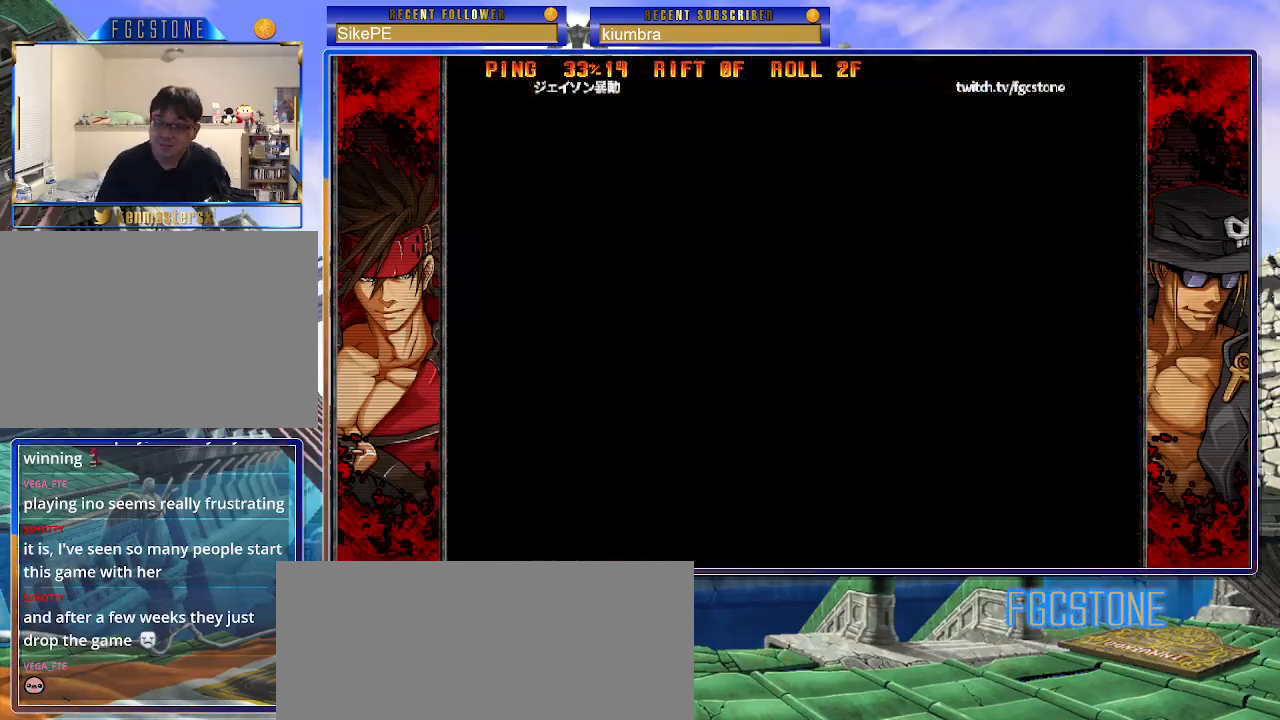
{"buttons": [], "left_stick": "center", "events": [[33, "K", "up"], [83, "HS", "up"], [100, "S", "up"], [117, "K", "down"], [183, "S", "down"], [217, "K", "up"], [300, "S", "up"]]}
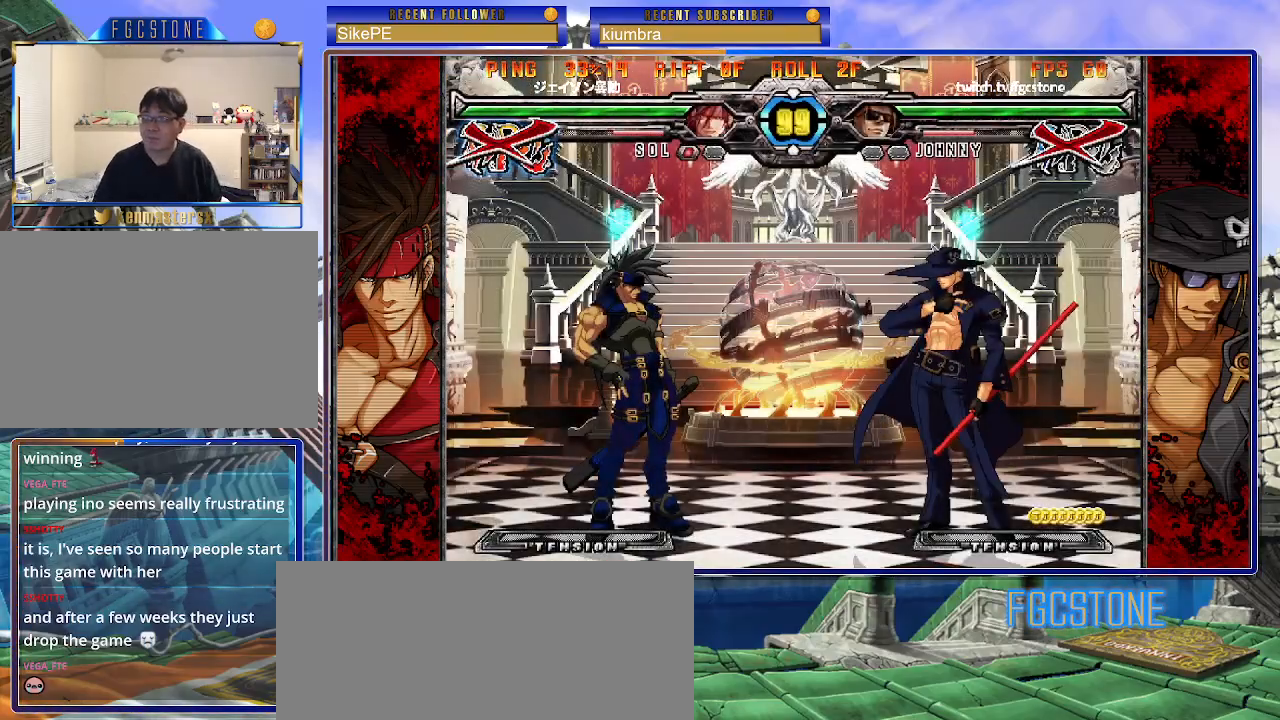
{"buttons": ["HS", "S"], "left_stick": "left", "events": [[183, "left_stick", "left"], [383, "K", "down"], [433, "S", "down"], [450, "HS", "down"], [450, "K", "up"]]}